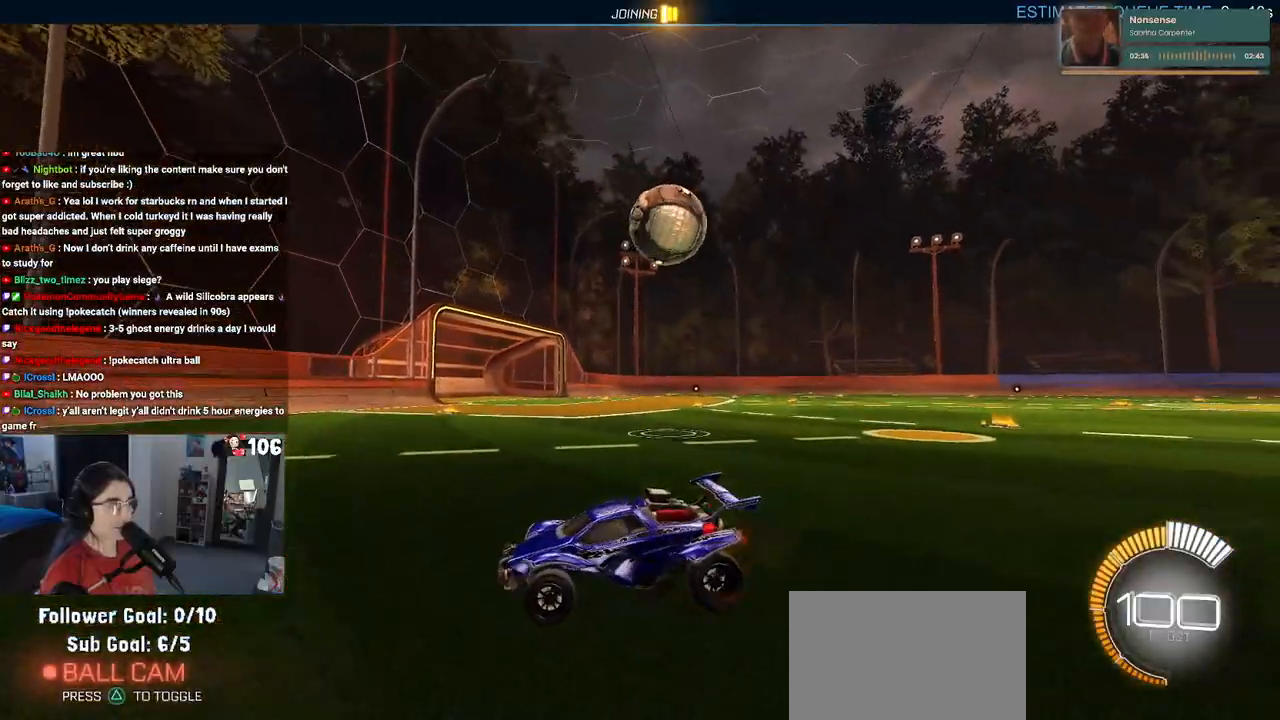
Gameplay with a controller (PlayStation layout); each line is a JSON object with the inputs held at the frame after it. "events" lists button and stick changes between this image and that frame as [ms after this image, input, new state], when the widget could be followed in between.
{"buttons": ["R2"], "left_stick": "center", "right_stick": "center", "events": [[483, "left_stick", "center"]]}
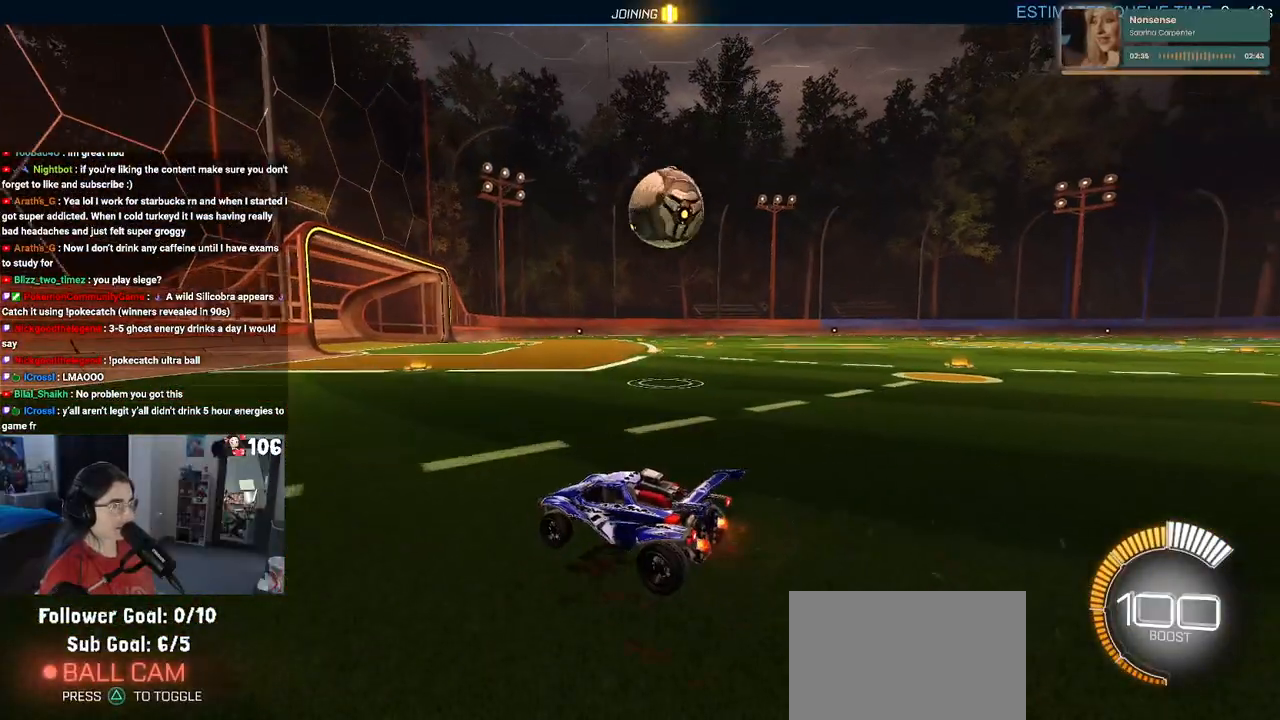
{"buttons": ["L2"], "left_stick": "down-right", "right_stick": "center", "events": [[150, "left_stick", "down-right"], [433, "R2", "up"], [450, "L2", "down"]]}
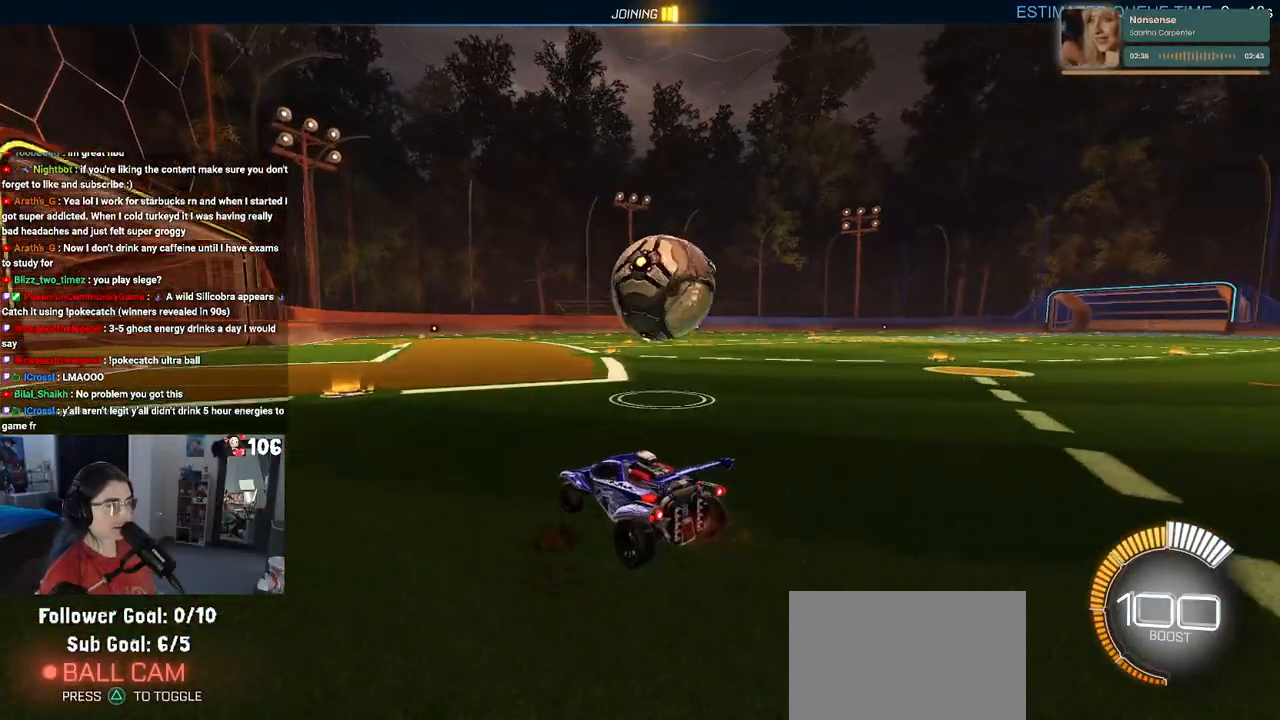
{"buttons": ["R2"], "left_stick": "left", "right_stick": "center", "events": [[50, "R2", "down"], [67, "CROSS", "down"], [133, "left_stick", "center"], [167, "L2", "up"], [200, "CROSS", "up"], [450, "left_stick", "left"]]}
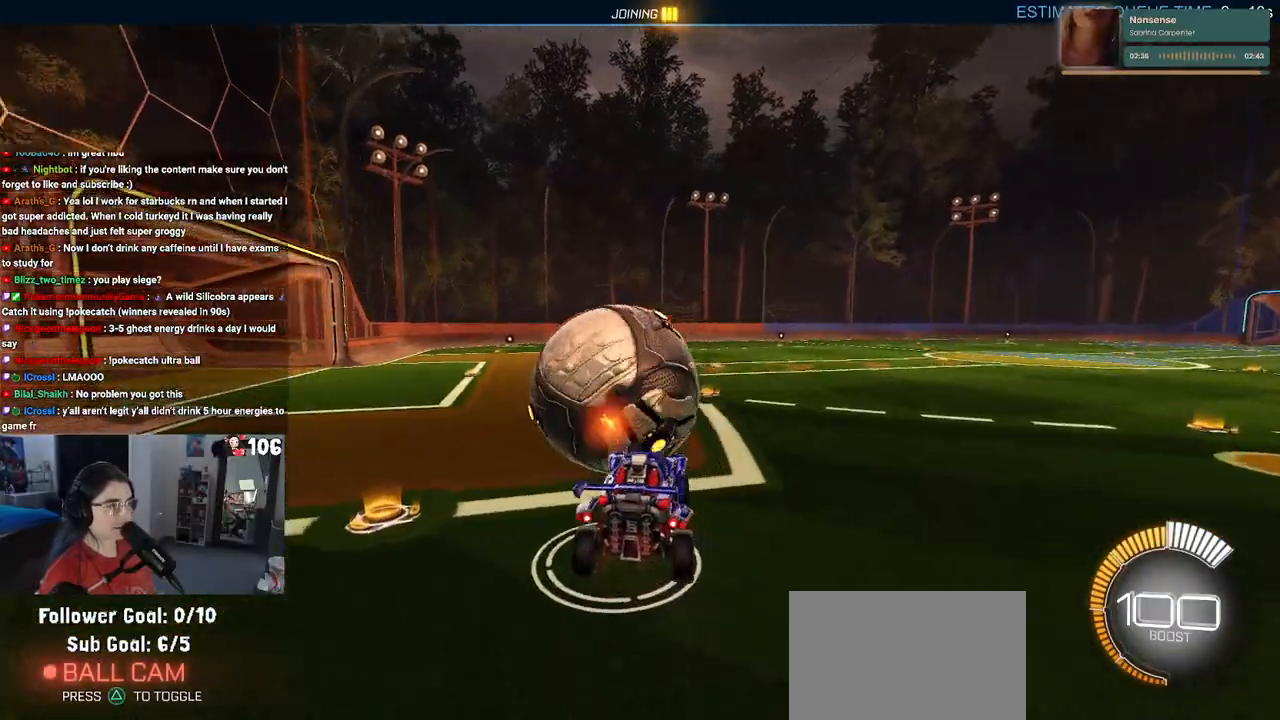
{"buttons": ["CROSS", "R1", "R2"], "left_stick": "center", "right_stick": "center", "events": [[133, "left_stick", "center"], [300, "left_stick", "up"], [400, "R1", "down"], [417, "CROSS", "down"], [483, "left_stick", "center"]]}
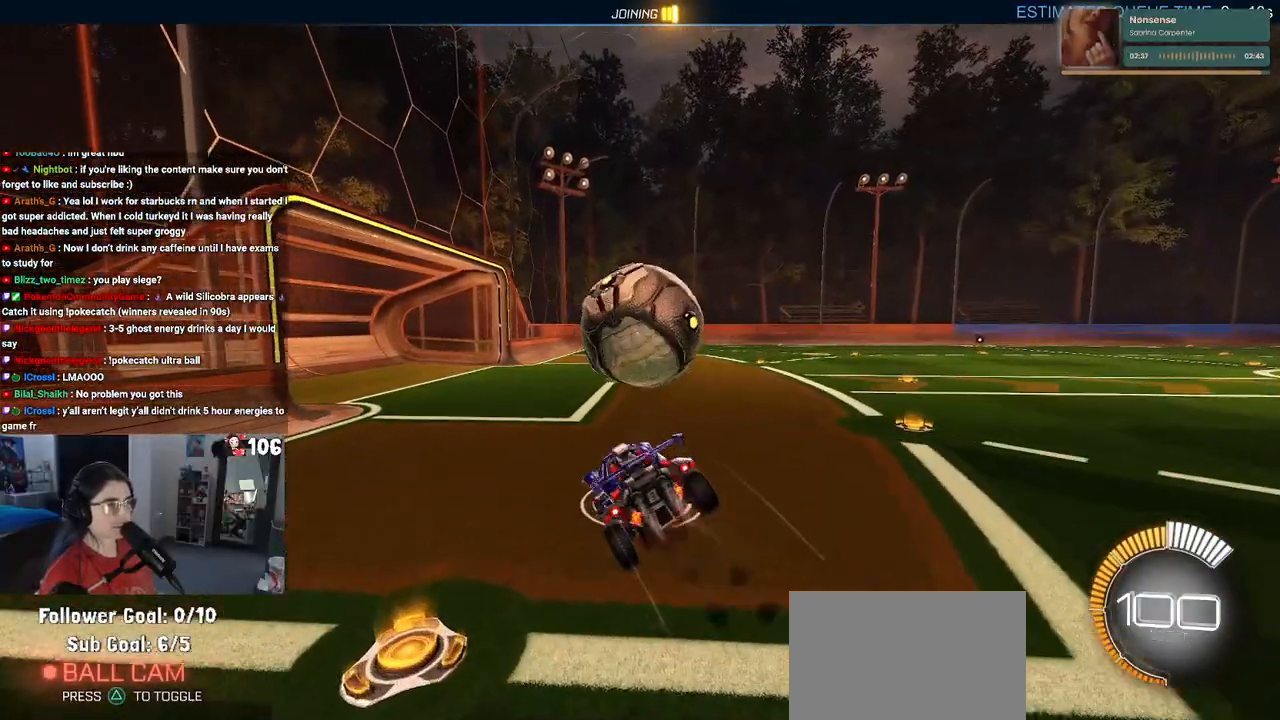
{"buttons": ["R2"], "left_stick": "down-left", "right_stick": "center", "events": [[33, "CROSS", "up"], [33, "left_stick", "down"], [367, "R1", "up"], [500, "left_stick", "down-left"]]}
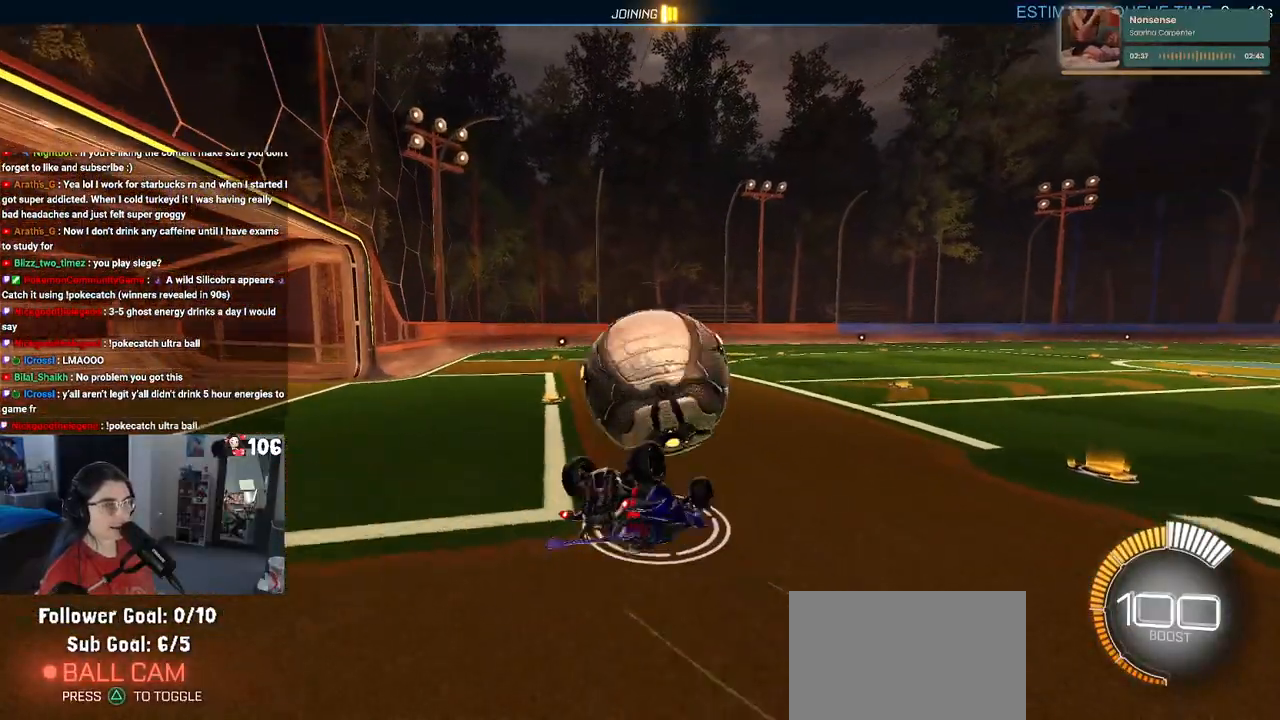
{"buttons": ["R2"], "left_stick": "left", "right_stick": "center", "events": [[17, "left_stick", "left"], [83, "SQUARE", "down"], [450, "SQUARE", "up"]]}
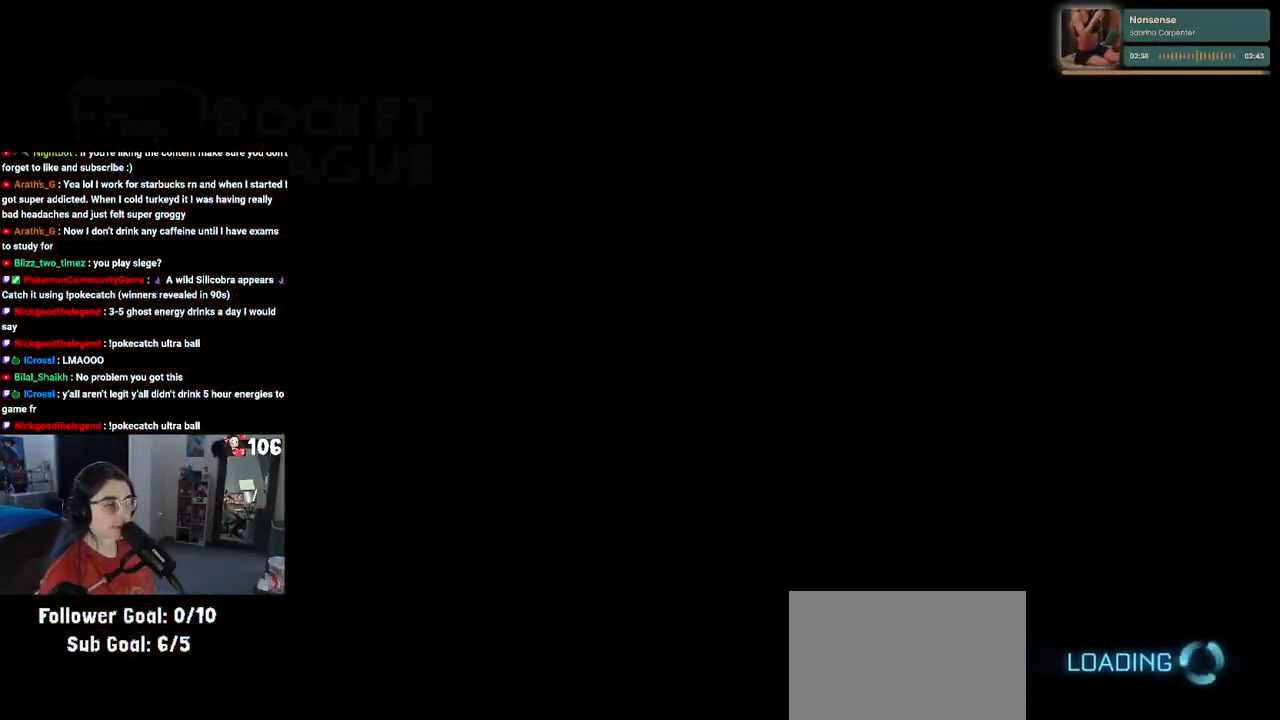
{"buttons": [], "left_stick": "center", "right_stick": "center", "events": [[83, "left_stick", "center"], [117, "R2", "up"]]}
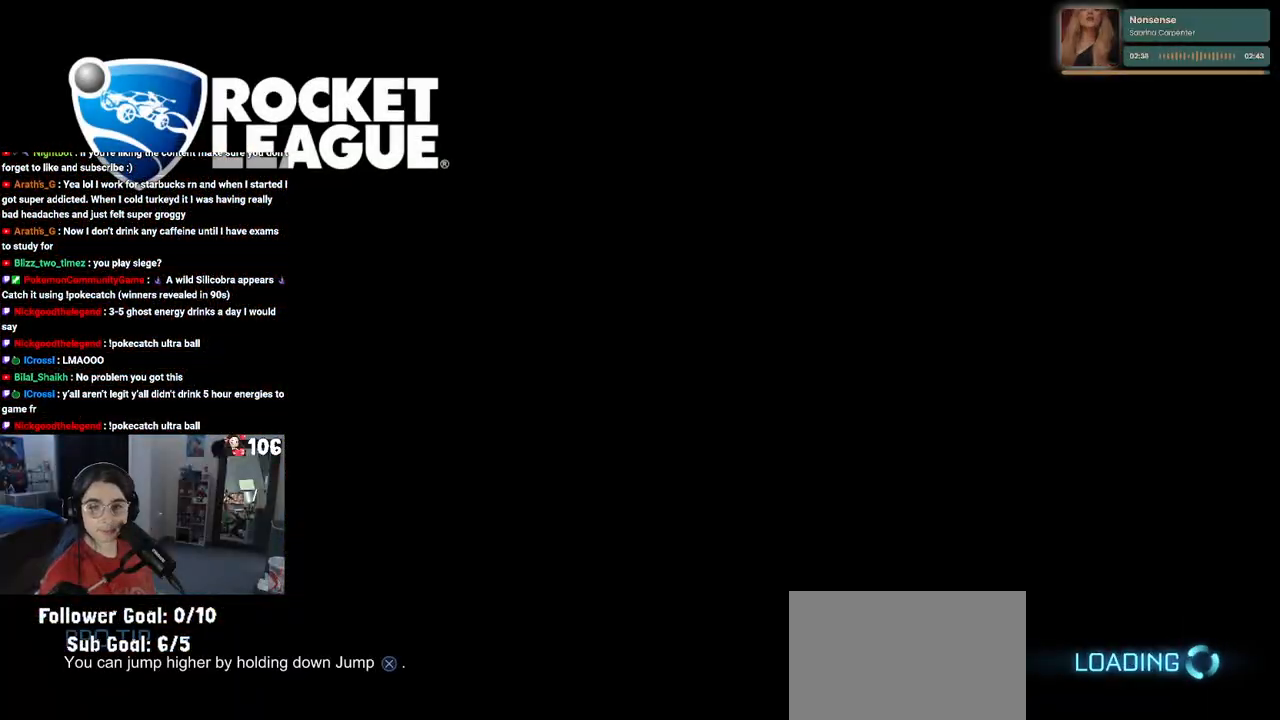
{"buttons": [], "left_stick": "center", "right_stick": "center", "events": []}
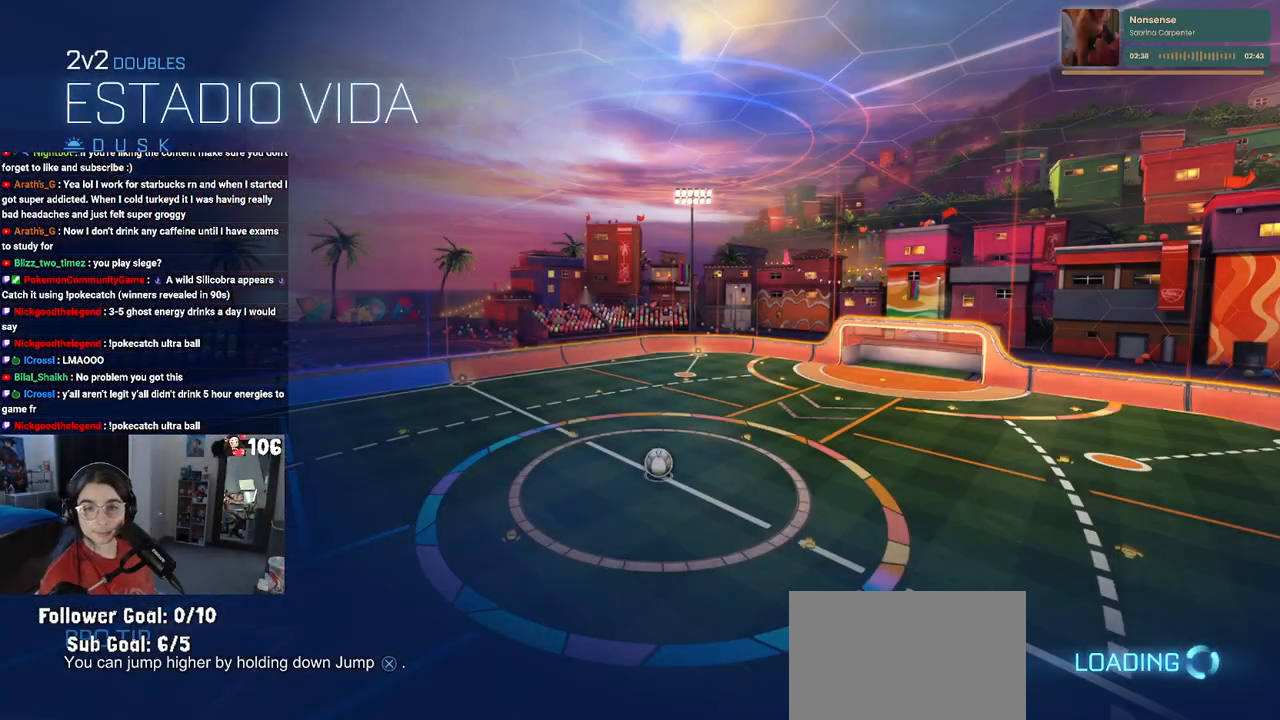
{"buttons": [], "left_stick": "center", "right_stick": "center", "events": []}
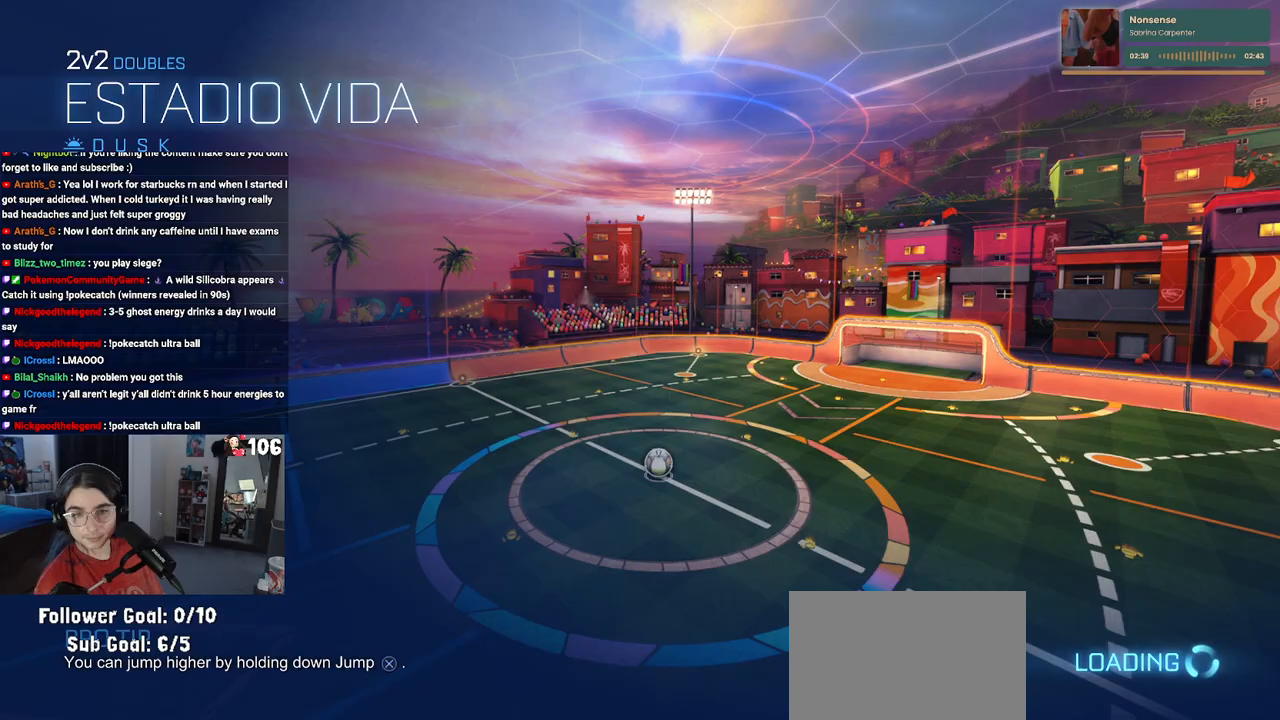
{"buttons": [], "left_stick": "center", "right_stick": "center", "events": []}
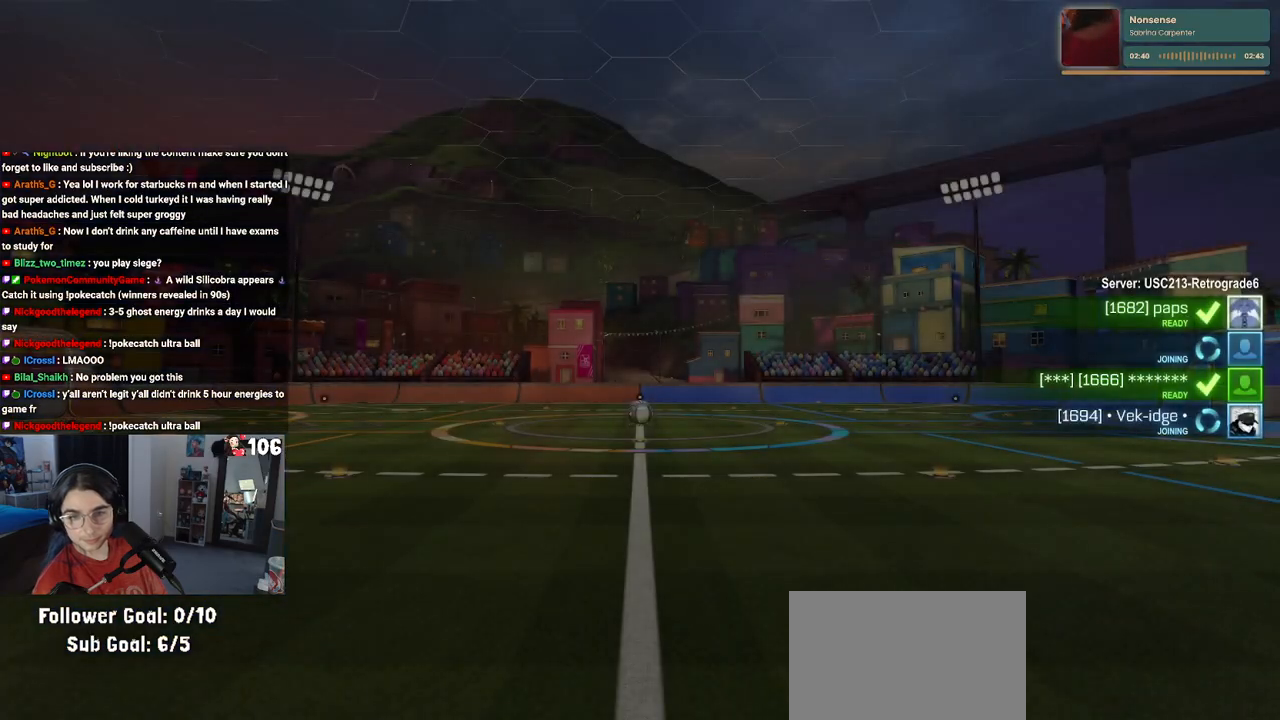
{"buttons": [], "left_stick": "center", "right_stick": "center", "events": []}
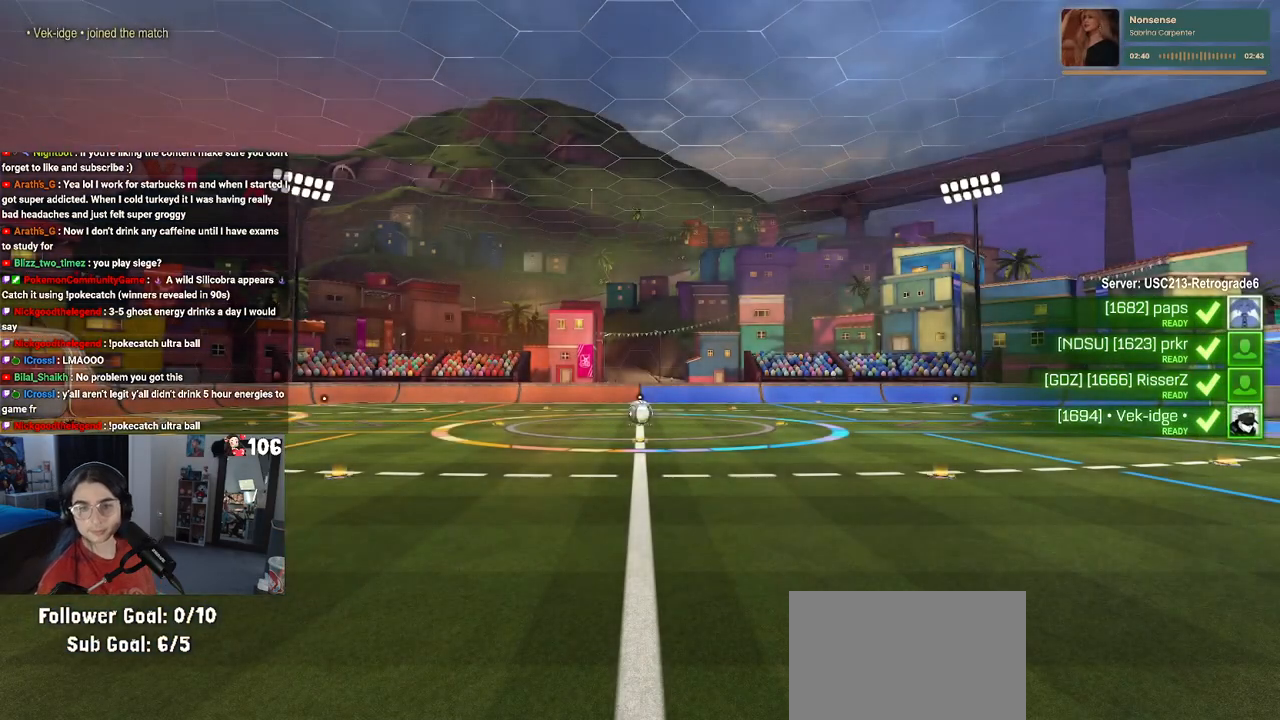
{"buttons": [], "left_stick": "center", "right_stick": "center", "events": []}
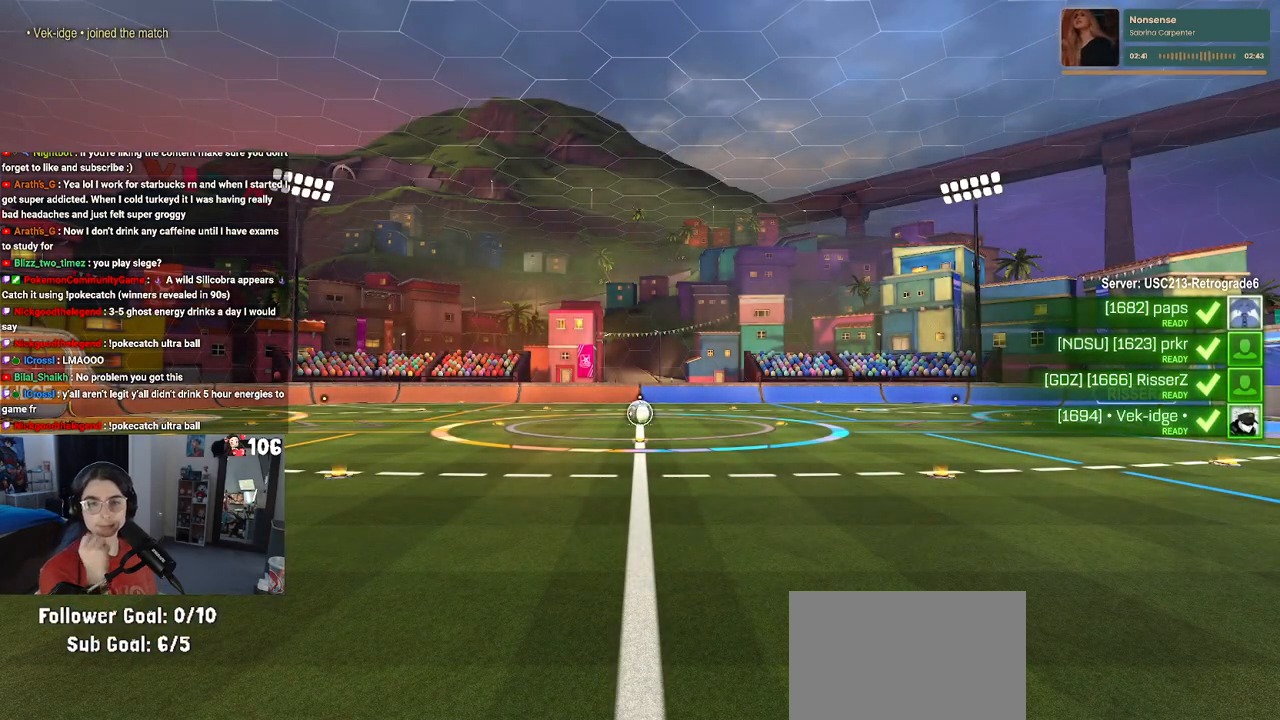
{"buttons": [], "left_stick": "center", "right_stick": "center", "events": []}
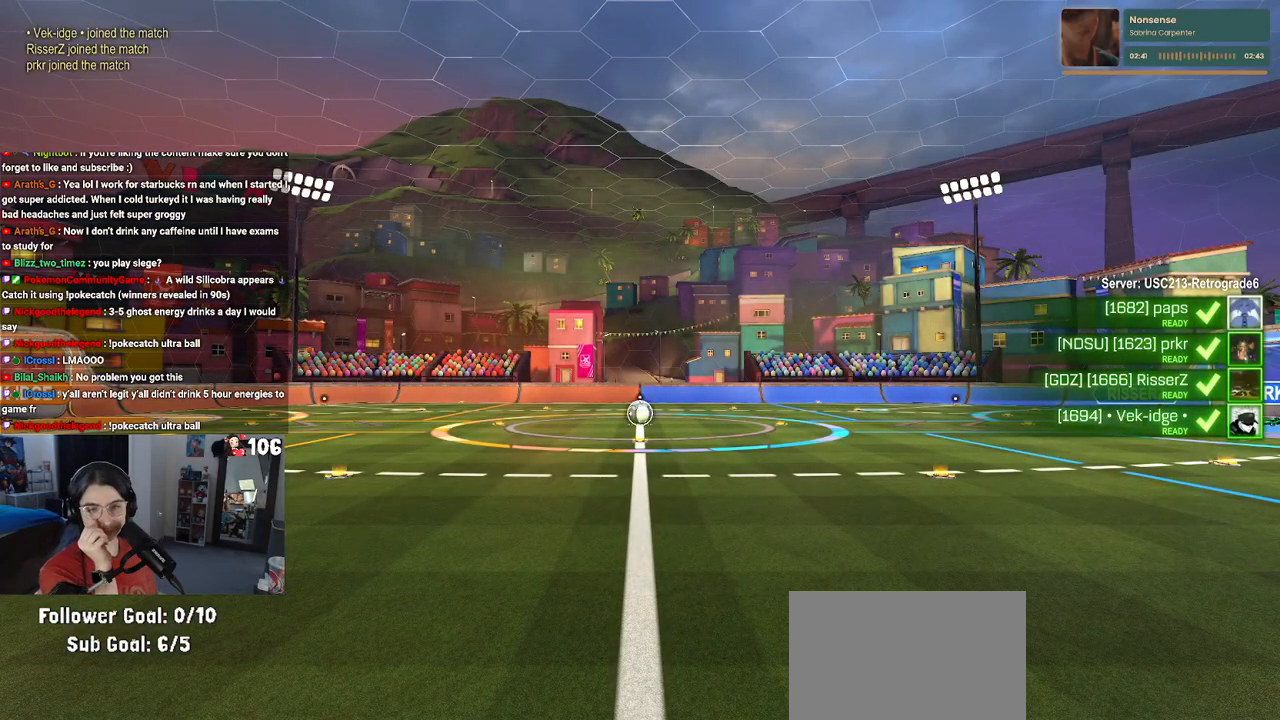
{"buttons": [], "left_stick": "center", "right_stick": "center", "events": []}
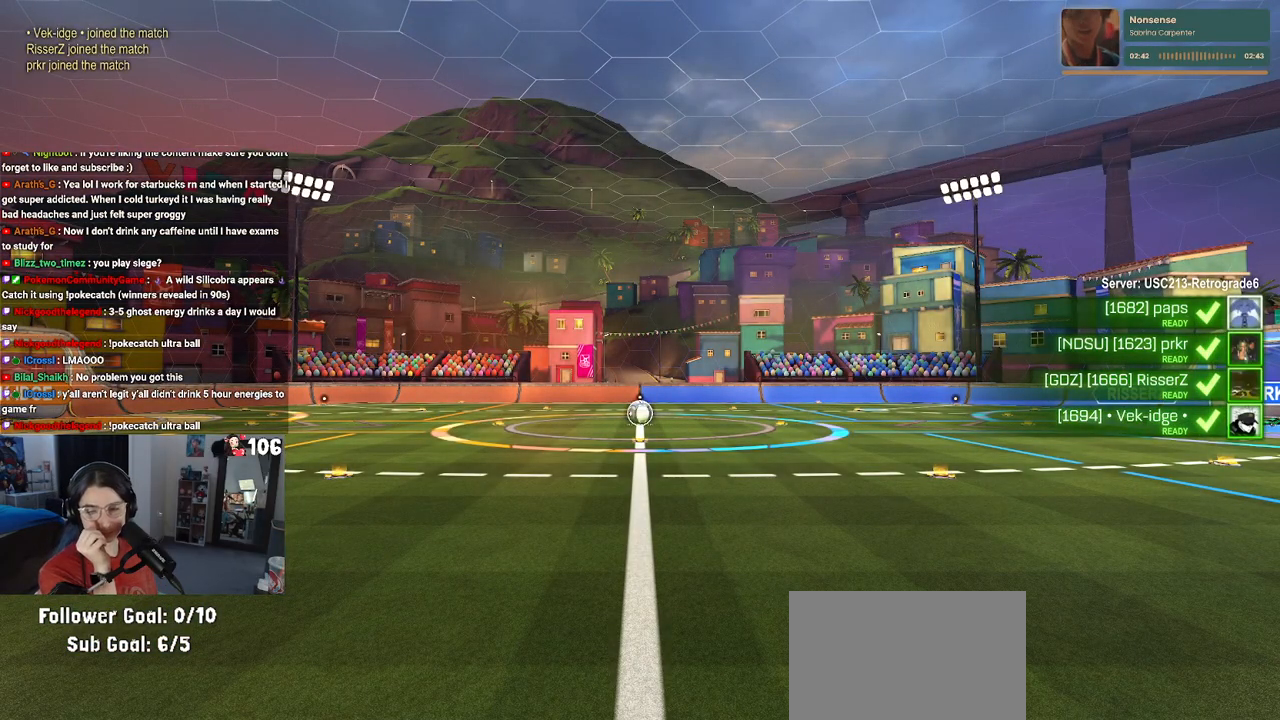
{"buttons": [], "left_stick": "center", "right_stick": "center", "events": []}
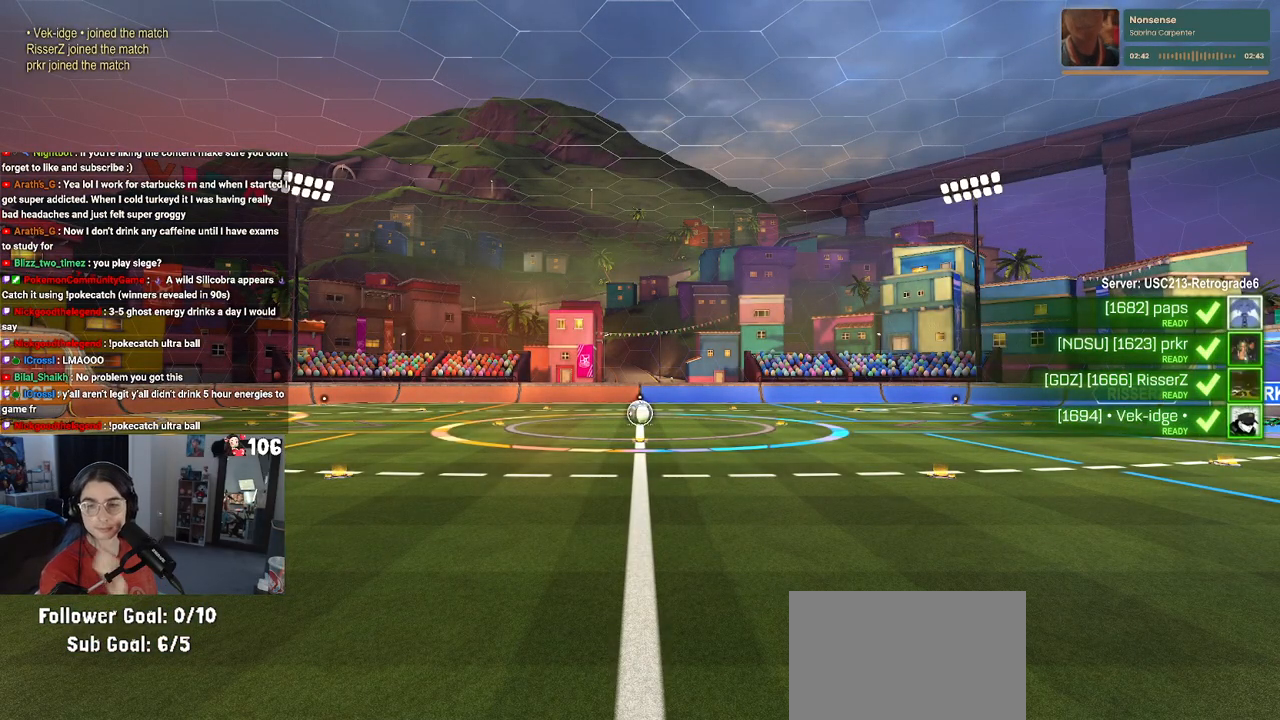
{"buttons": [], "left_stick": "center", "right_stick": "center", "events": [[200, "CROSS", "down"], [317, "CROSS", "up"]]}
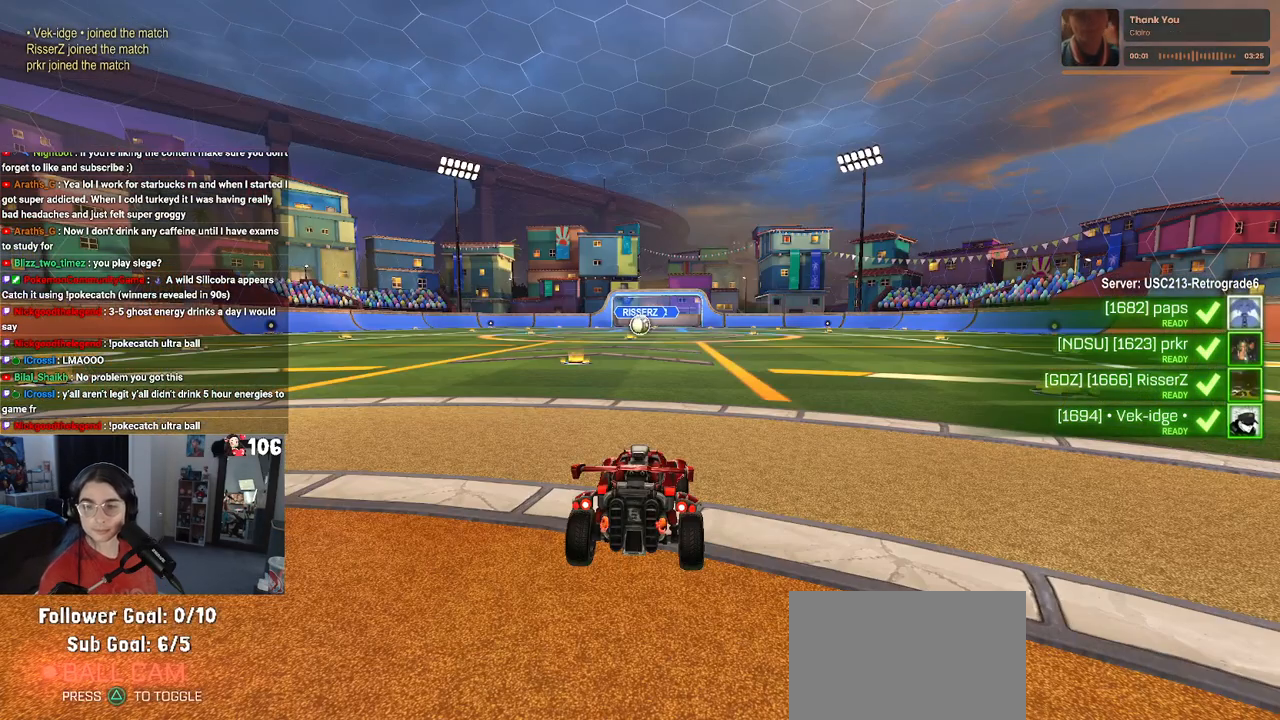
{"buttons": [], "left_stick": "center", "right_stick": "center", "events": []}
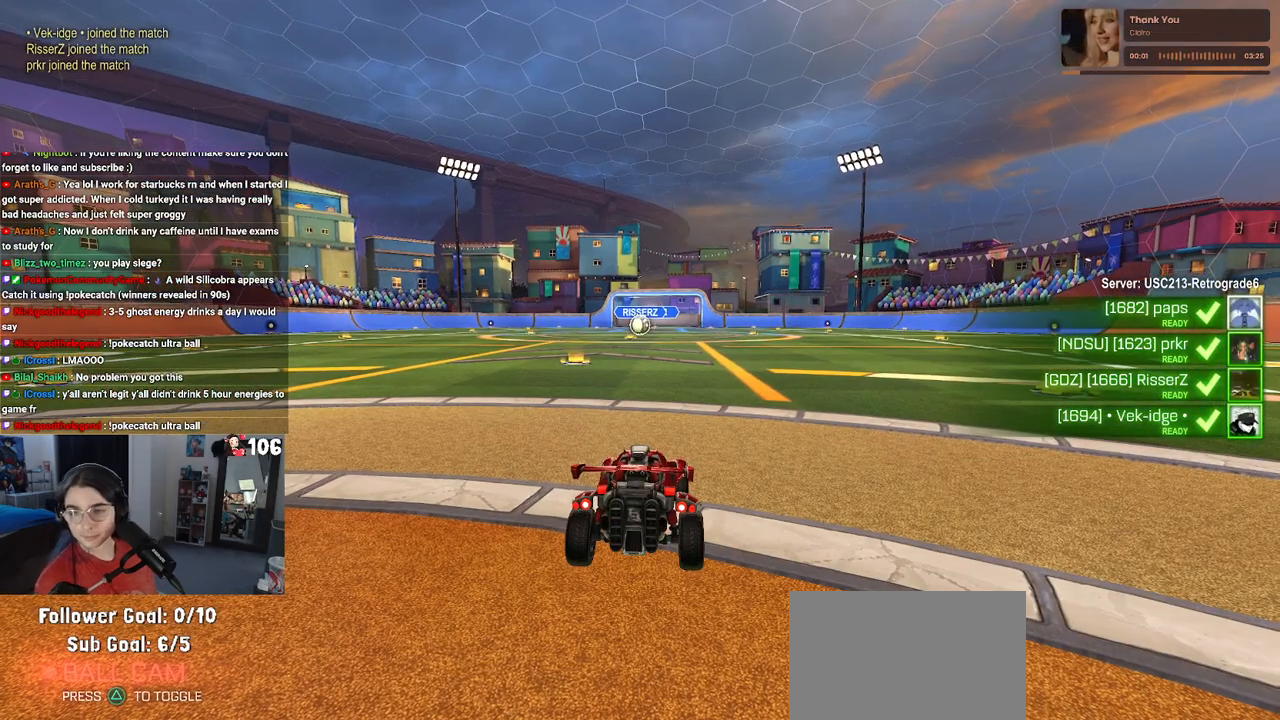
{"buttons": [], "left_stick": "center", "right_stick": "center", "events": [[333, "CROSS", "down"], [450, "CROSS", "up"]]}
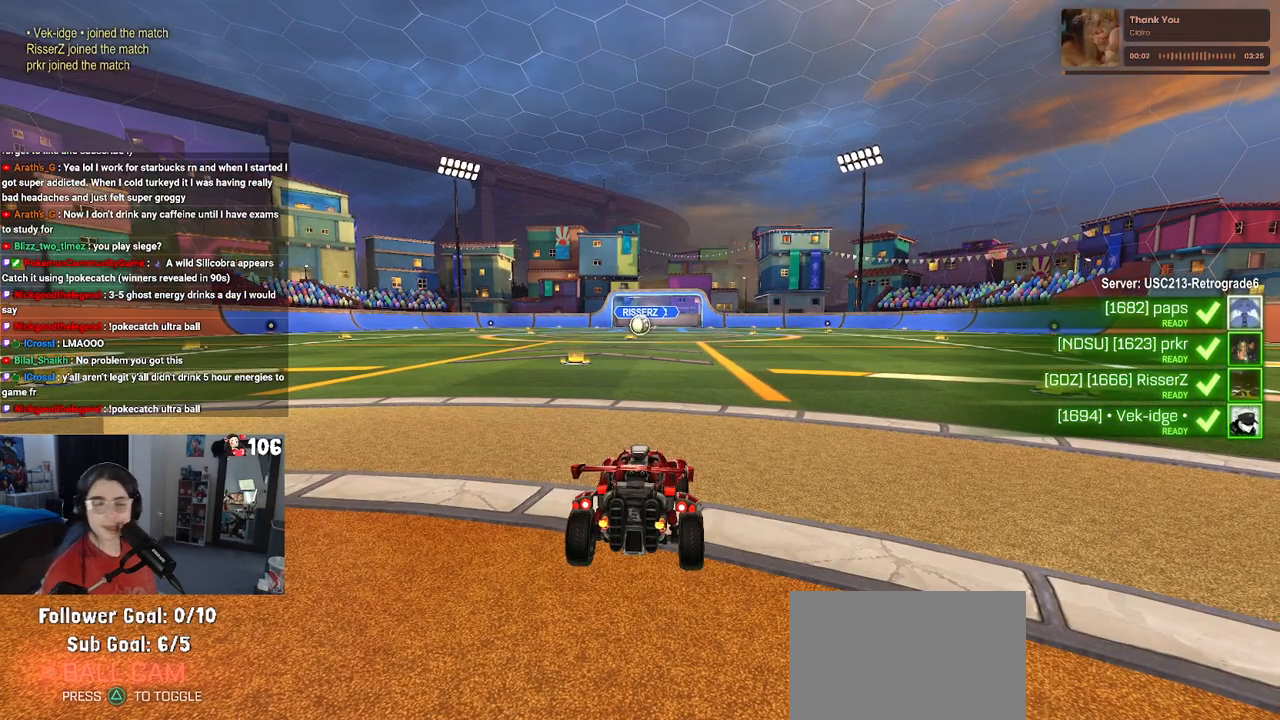
{"buttons": [], "left_stick": "center", "right_stick": "center", "events": []}
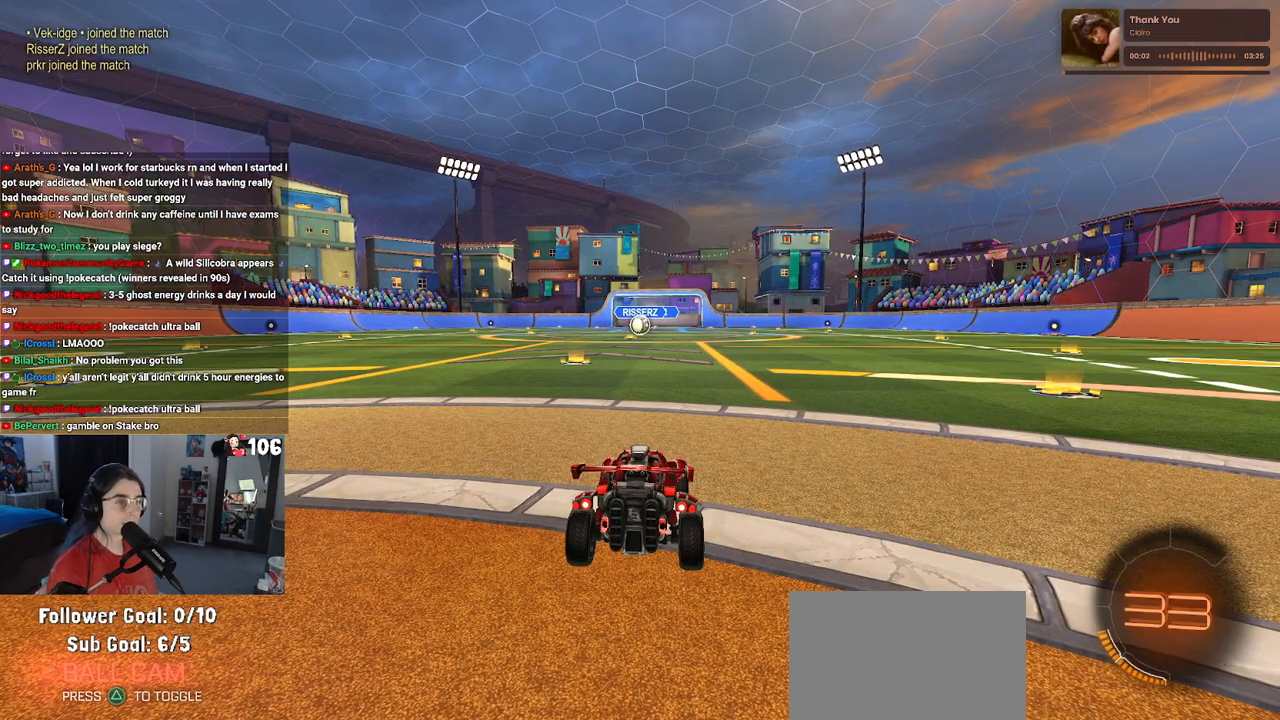
{"buttons": [], "left_stick": "center", "right_stick": "center", "events": []}
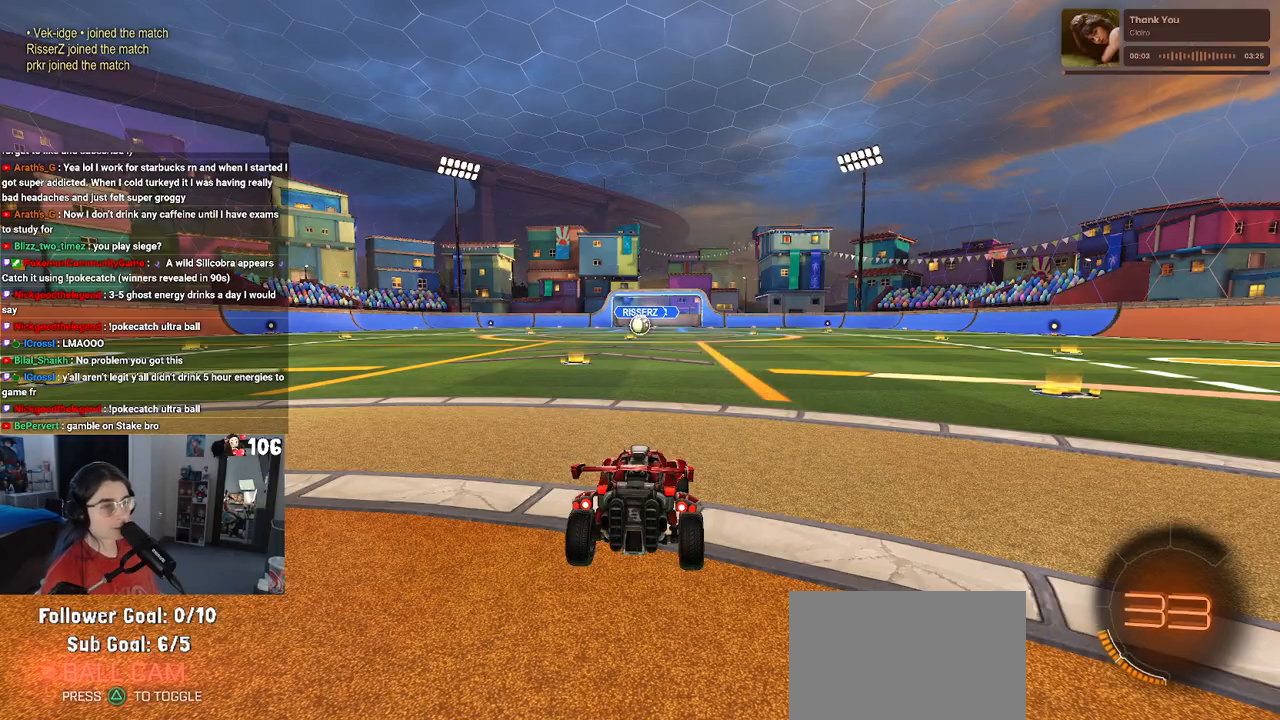
{"buttons": [], "left_stick": "center", "right_stick": "center", "events": []}
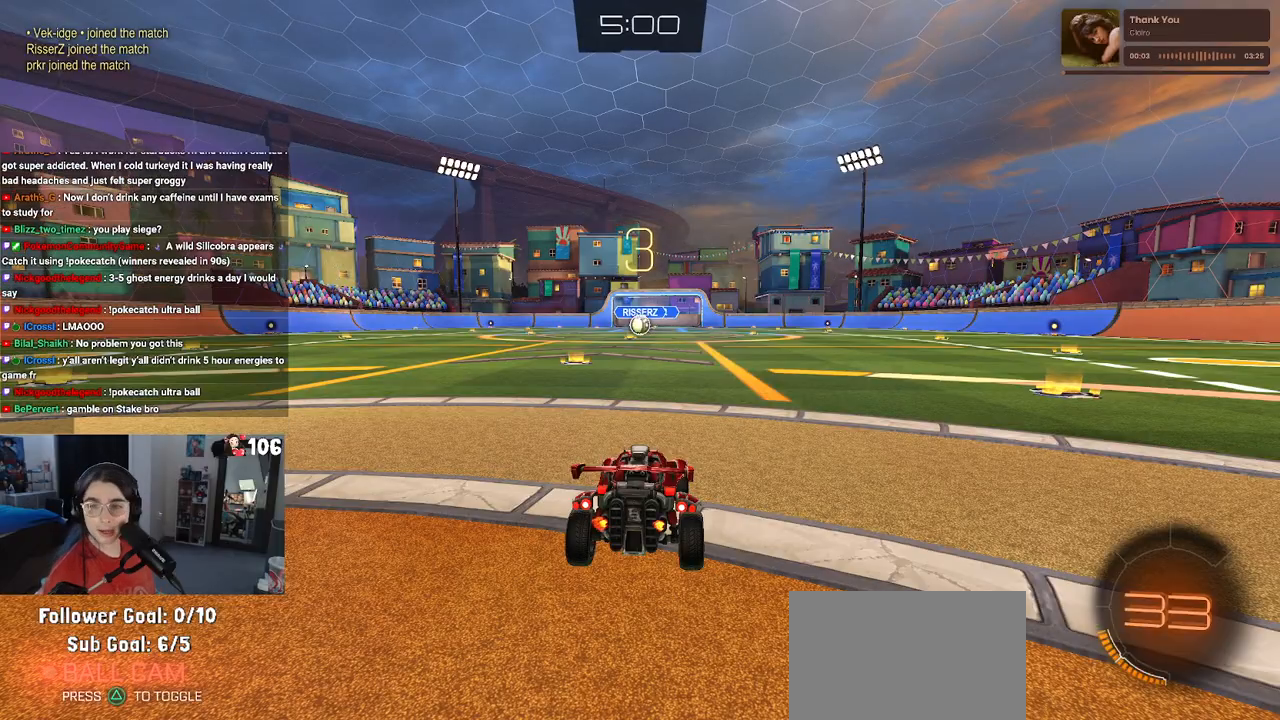
{"buttons": [], "left_stick": "center", "right_stick": "center", "events": []}
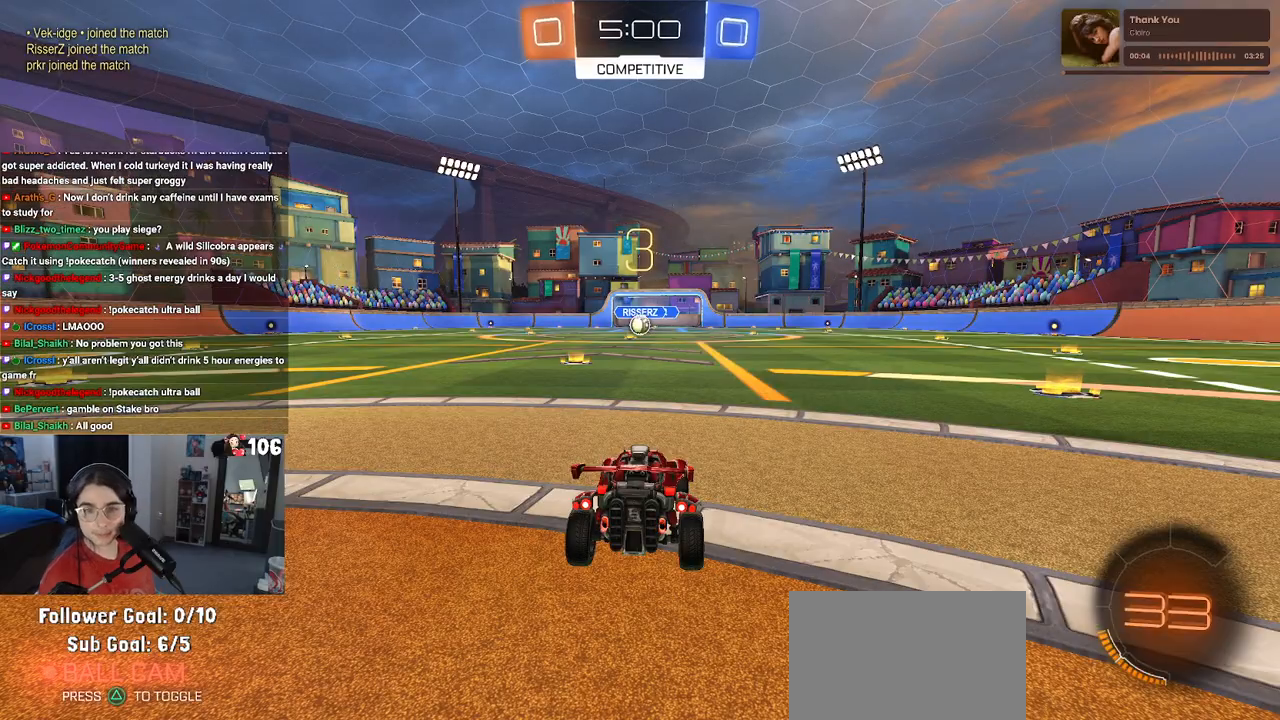
{"buttons": ["R2"], "left_stick": "center", "right_stick": "center", "events": [[50, "R2", "down"], [383, "TRIANGLE", "down"], [483, "TRIANGLE", "up"]]}
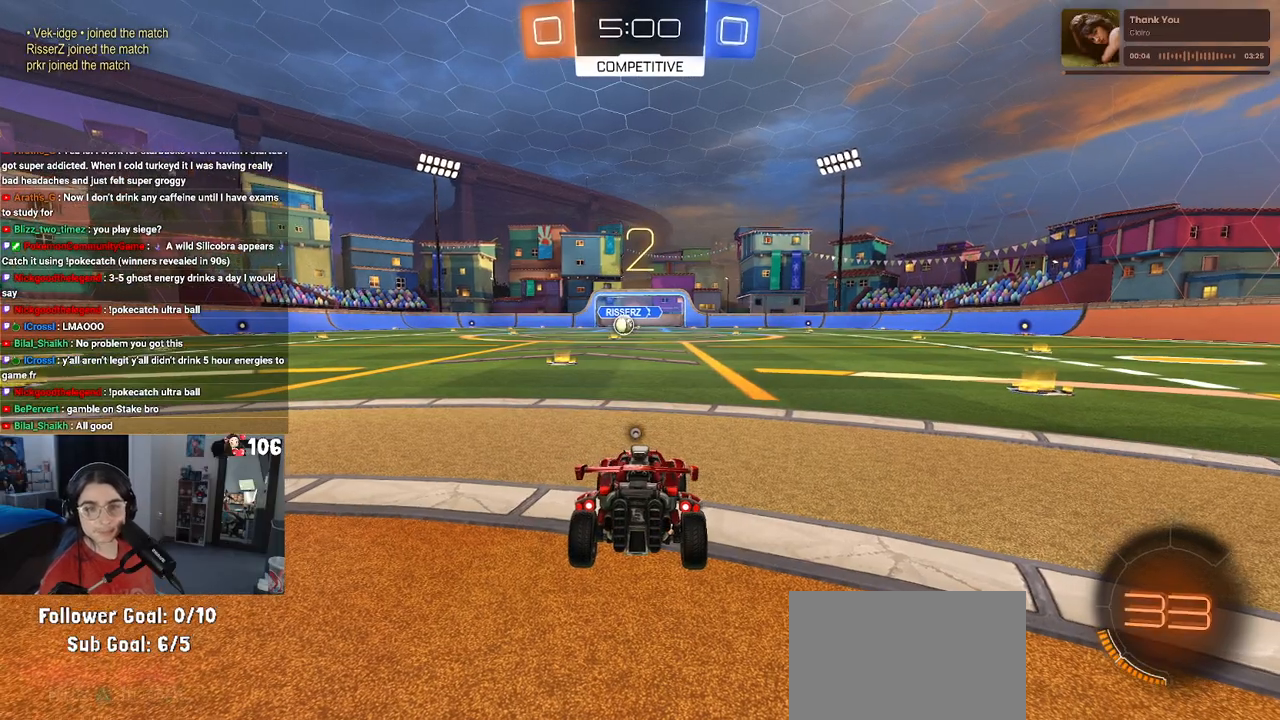
{"buttons": ["R2"], "left_stick": "center", "right_stick": "center", "events": [[67, "TRIANGLE", "down"], [183, "TRIANGLE", "up"]]}
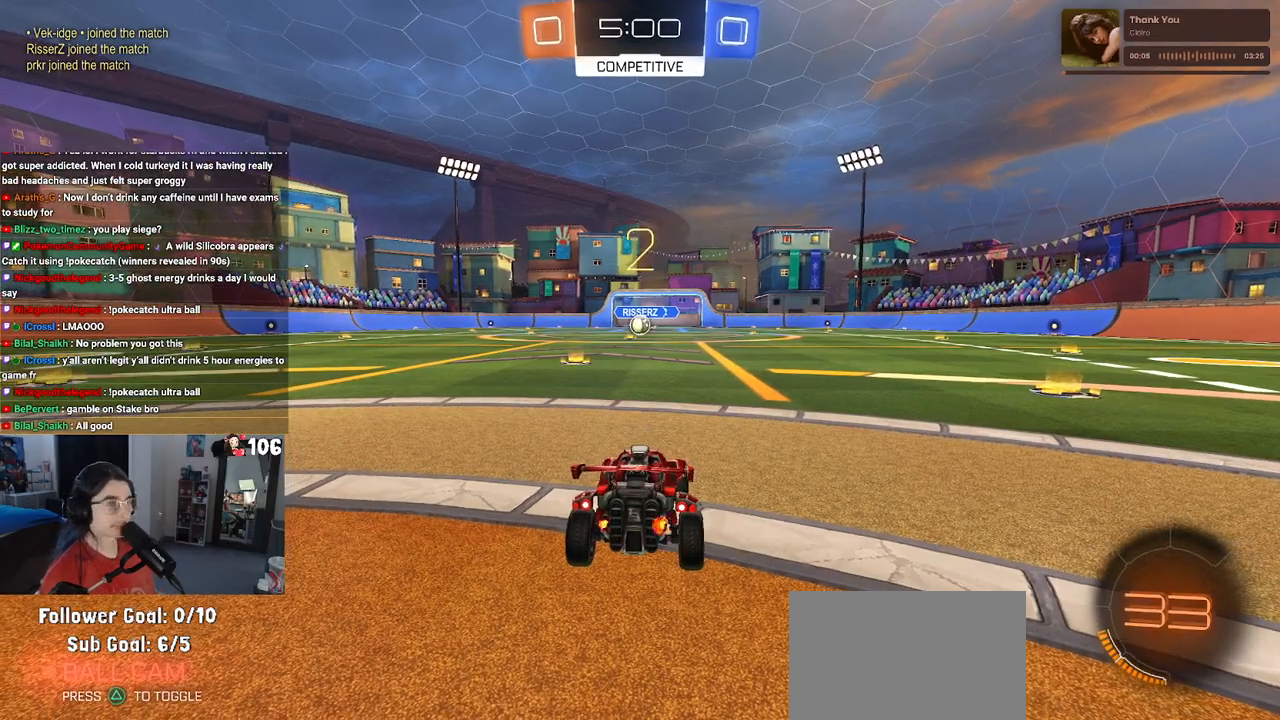
{"buttons": ["R2", "R3"], "left_stick": "center", "right_stick": "left", "events": [[100, "right_stick", "left"], [450, "R3", "down"]]}
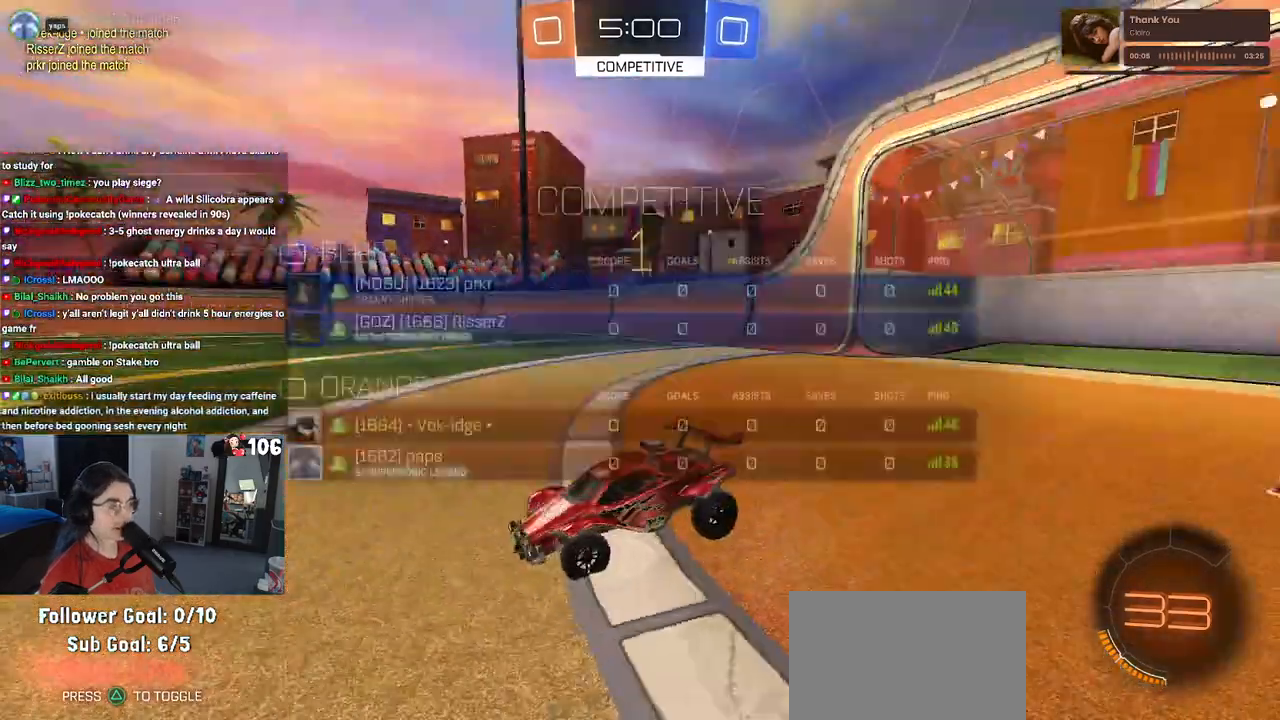
{"buttons": ["R1", "R2", "R3"], "left_stick": "center", "right_stick": "center", "events": [[50, "right_stick", "center"], [83, "R3", "up"], [150, "R3", "down"], [200, "R1", "down"]]}
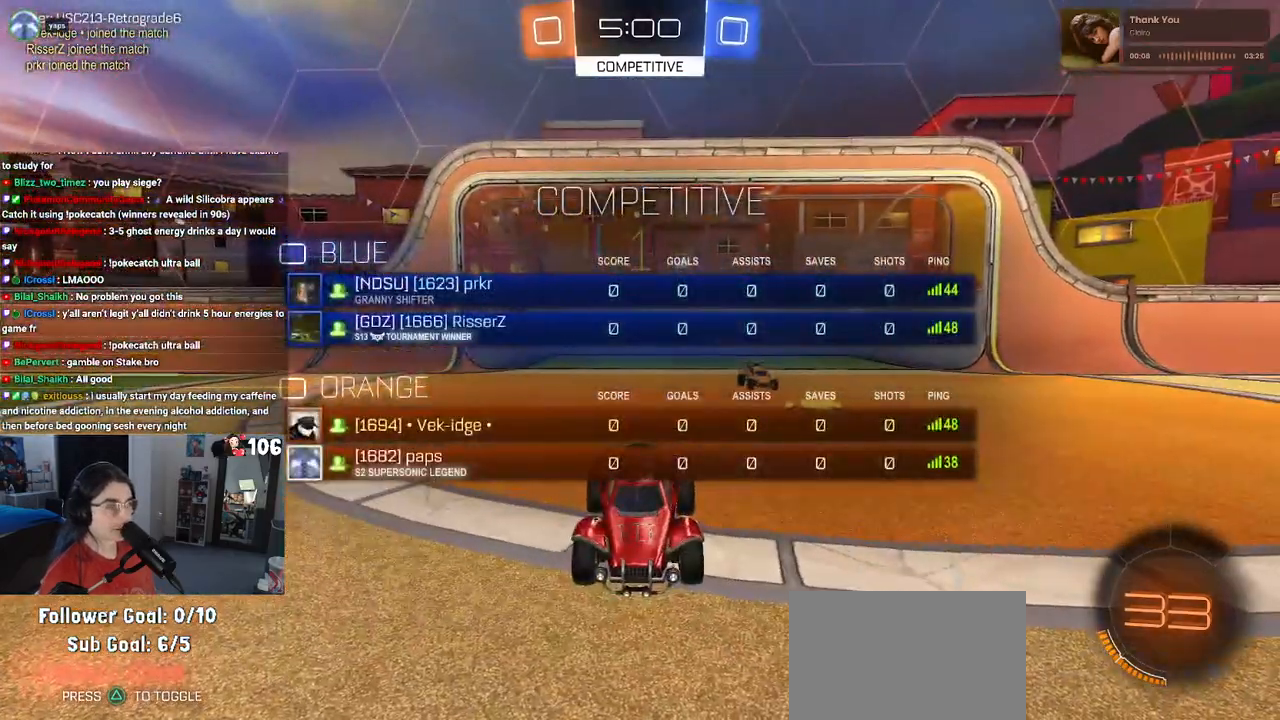
{"buttons": ["R1", "R2"], "left_stick": "center", "right_stick": "center", "events": [[100, "R3", "up"], [233, "left_stick", "left"], [350, "left_stick", "center"]]}
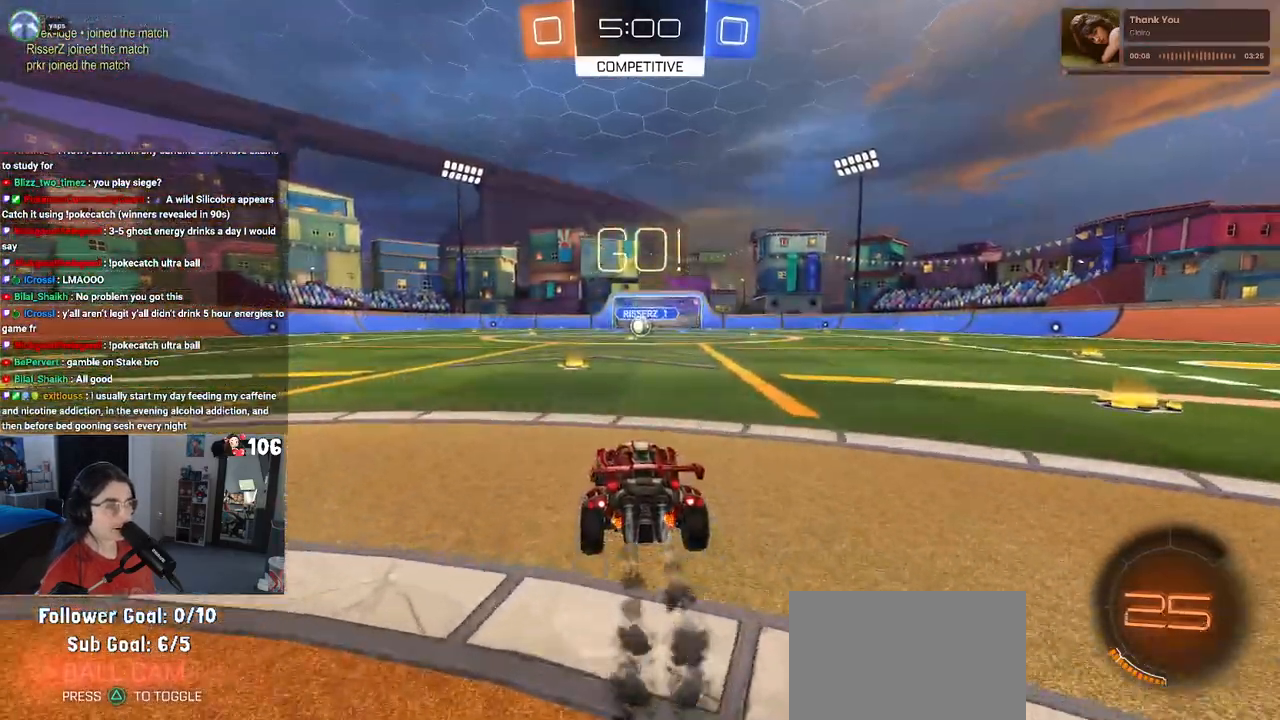
{"buttons": ["SQUARE", "R1", "R2"], "left_stick": "down", "right_stick": "center", "events": [[50, "left_stick", "right"], [183, "CROSS", "down"], [250, "left_stick", "up-left"], [267, "CROSS", "up"], [317, "CROSS", "down"], [367, "SQUARE", "down"], [417, "CROSS", "up"], [417, "left_stick", "down"]]}
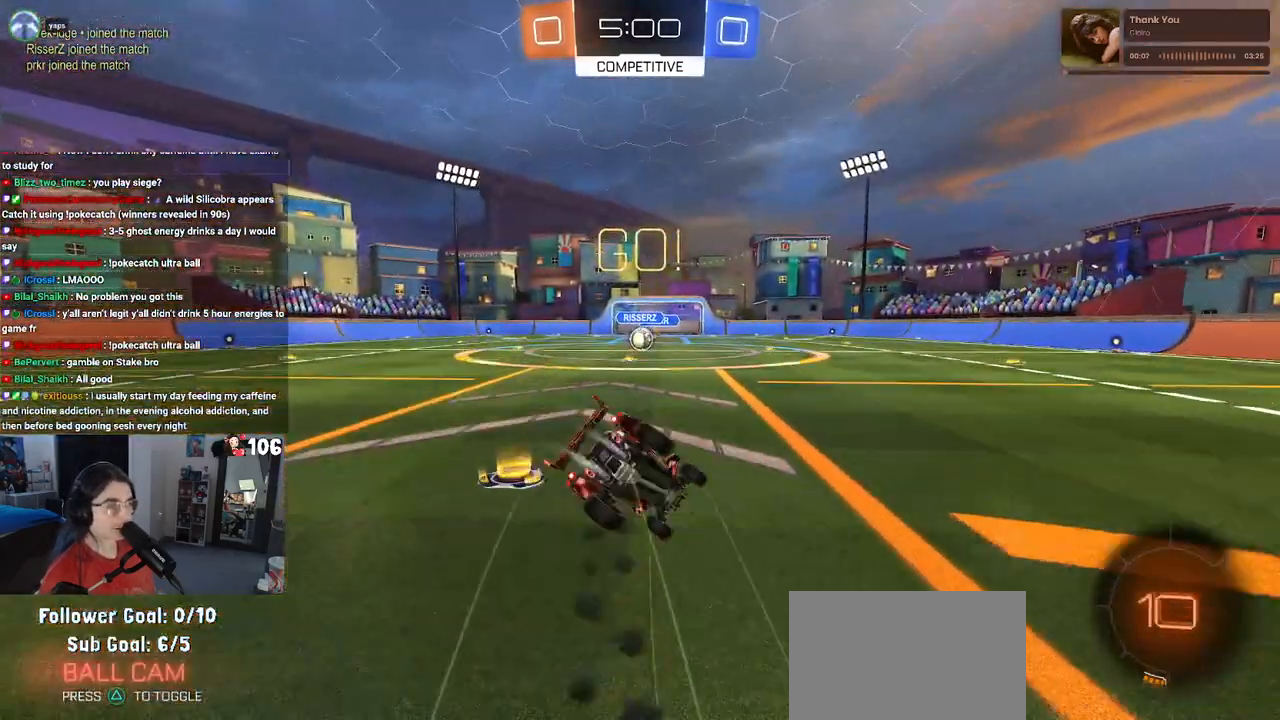
{"buttons": ["SQUARE", "R1", "R2"], "left_stick": "down-left", "right_stick": "center", "events": [[150, "left_stick", "down-left"]]}
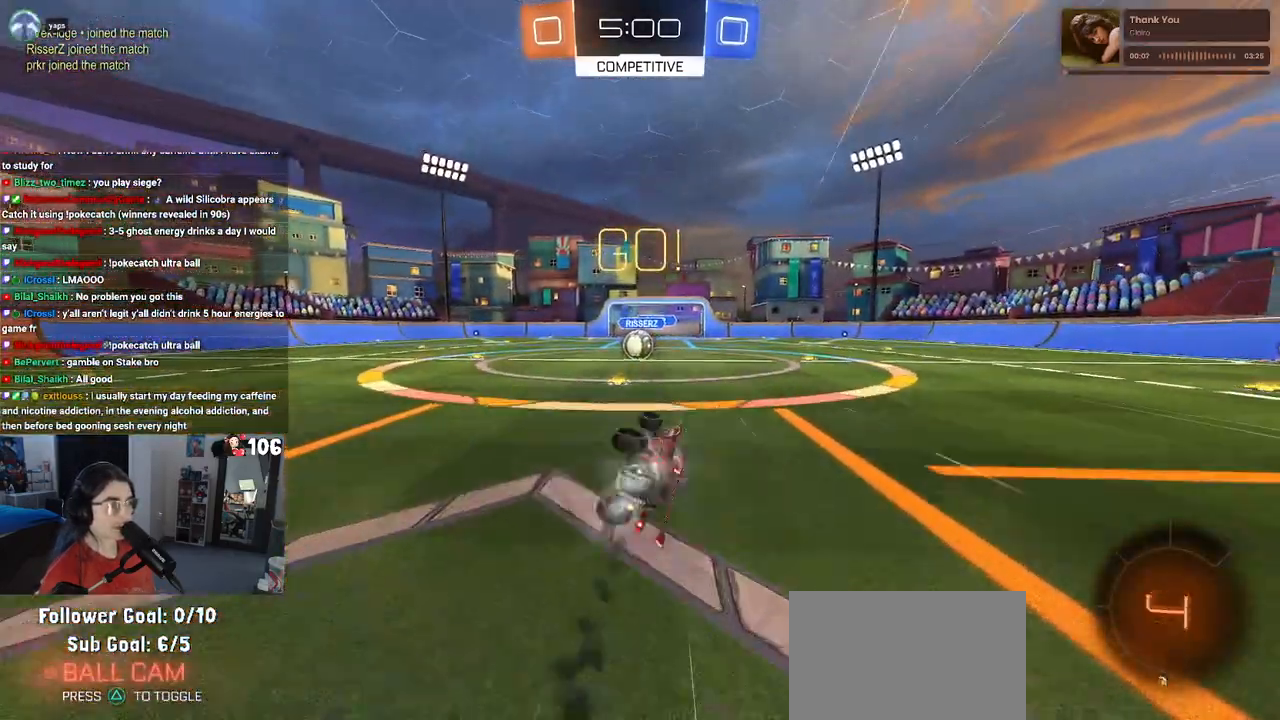
{"buttons": ["R2"], "left_stick": "right", "right_stick": "center", "events": [[267, "left_stick", "center"], [333, "left_stick", "left"], [367, "R1", "up"], [367, "SQUARE", "up"], [433, "left_stick", "center"], [500, "left_stick", "right"]]}